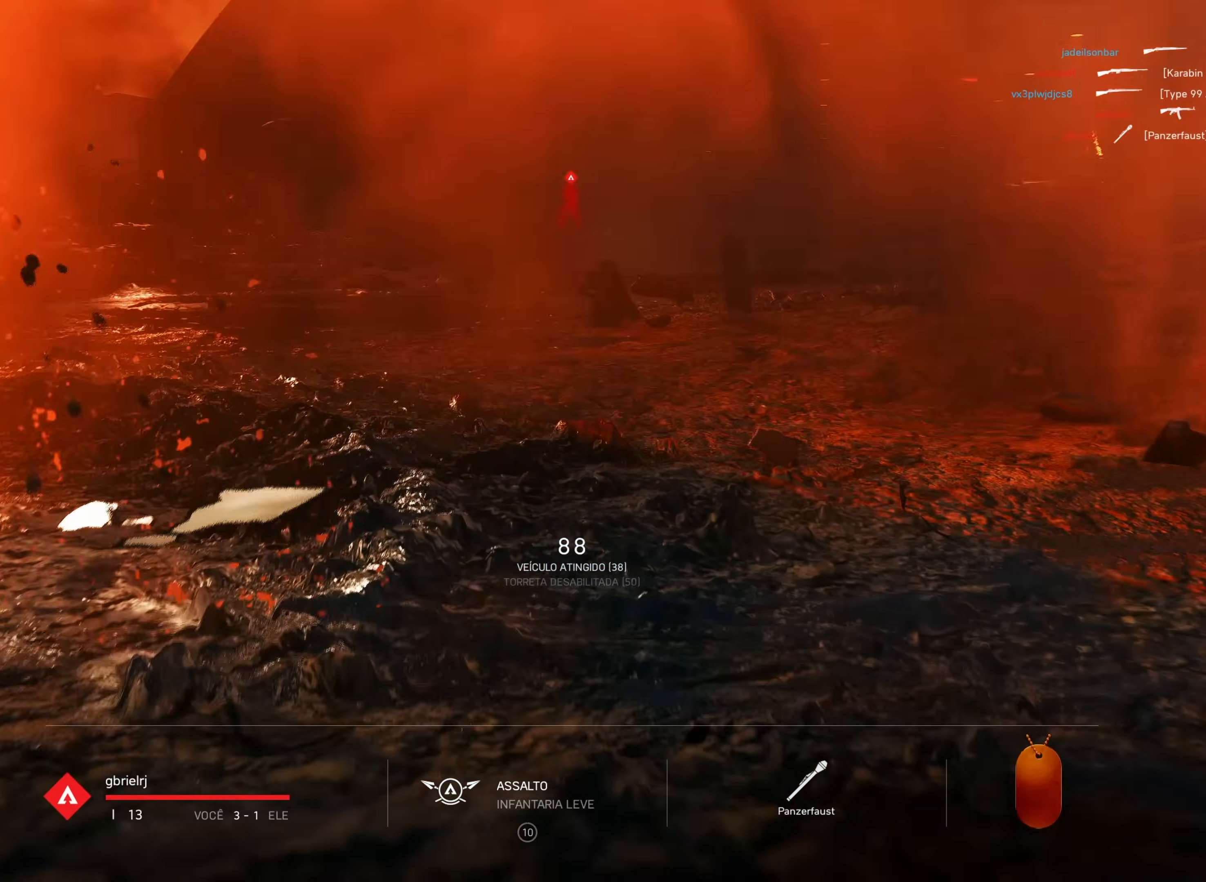
Gameplay with keyboard and mouse; each line is a JSON object with the keys and mouse buttons held at the frame after it. "events" lists presses ("down") and releases ("up") of "a", "ctrl", "d", "e", "f", "q", "r", "s", "shift", "space", "tab", "w", "mouse_left", "mouse_wheel", "mouse_right", "mouse_mb4" and "mouse_mb5" between this image and that frame as [ms after this image, input, new state], when the widget could be followed in between. "mouse_left", "mouse_wheel", "mouse_right", "mouse_mb4", "mouse_mb5" = the "left", "wheel", "right", "mb4", "mb5" buttons of the "mouse" list. No other keys are recorded. "wheel" means that the mouse wheel is clicked or scrolled. Mouse movement is not recorded.
{"keys": [], "mouse": [], "events": []}
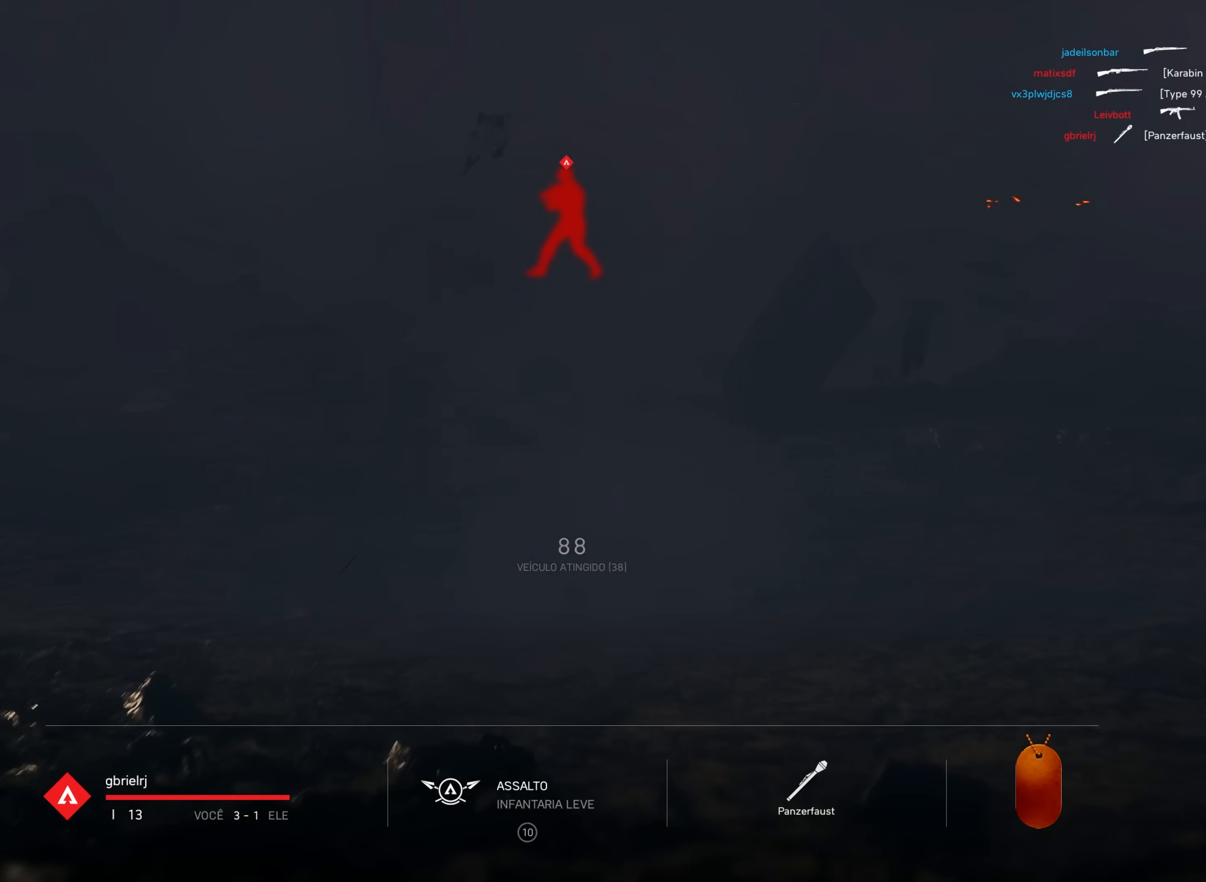
{"keys": [], "mouse": [], "events": []}
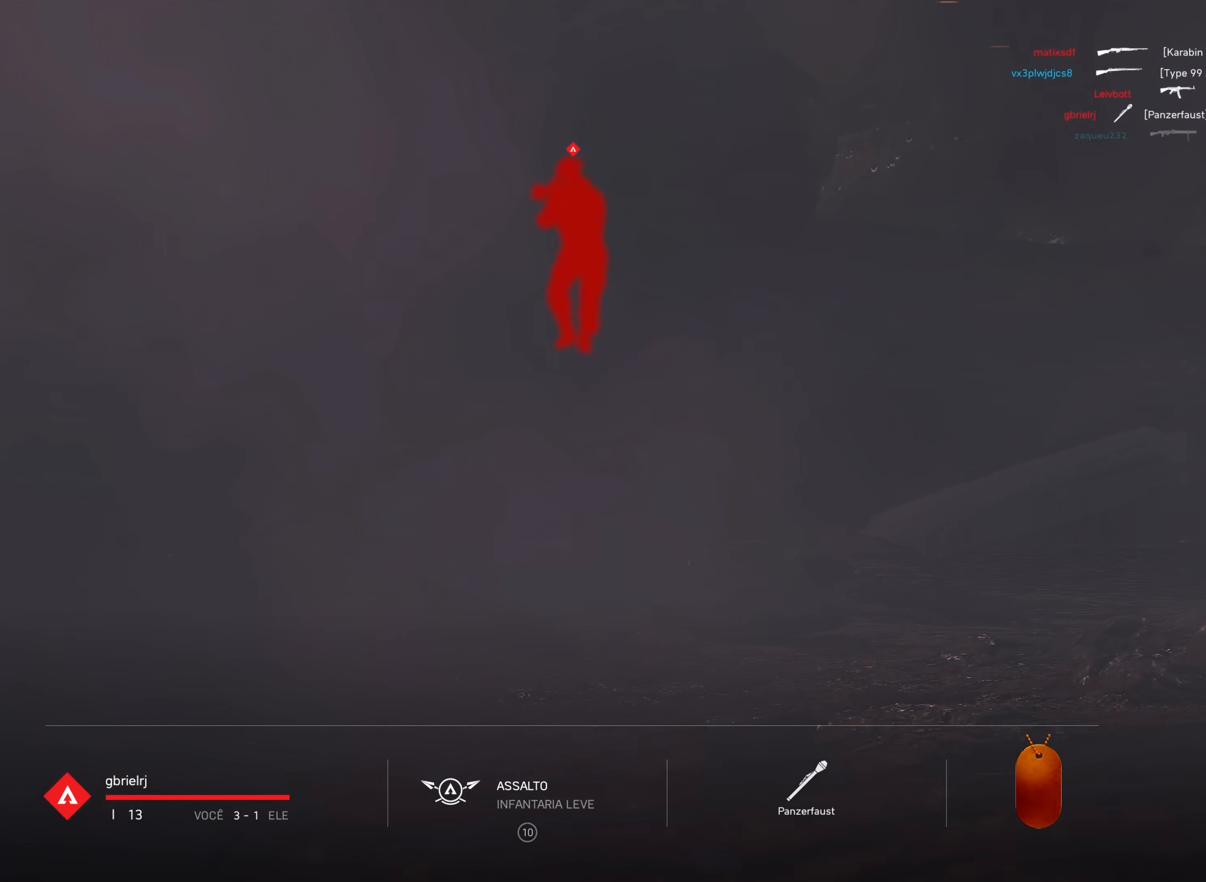
{"keys": [], "mouse": [], "events": []}
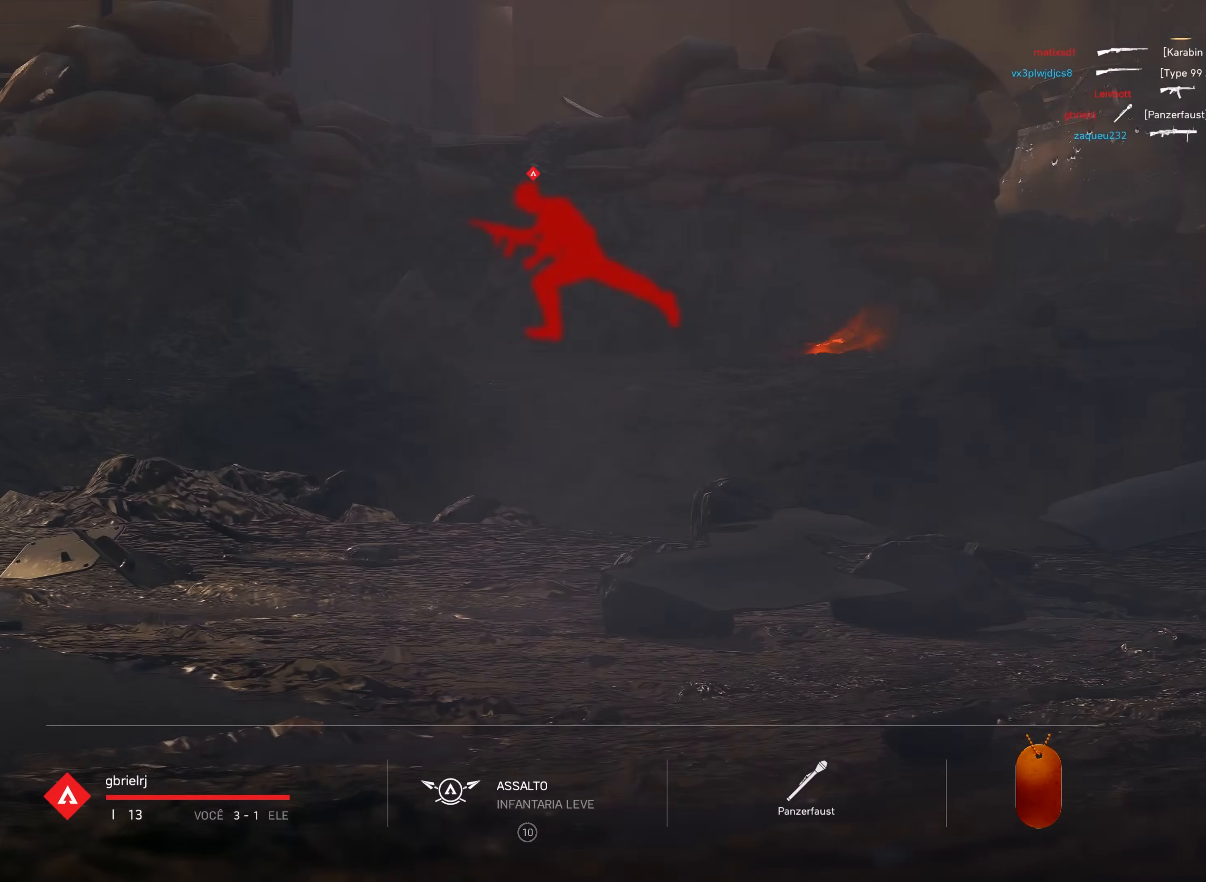
{"keys": [], "mouse": [], "events": []}
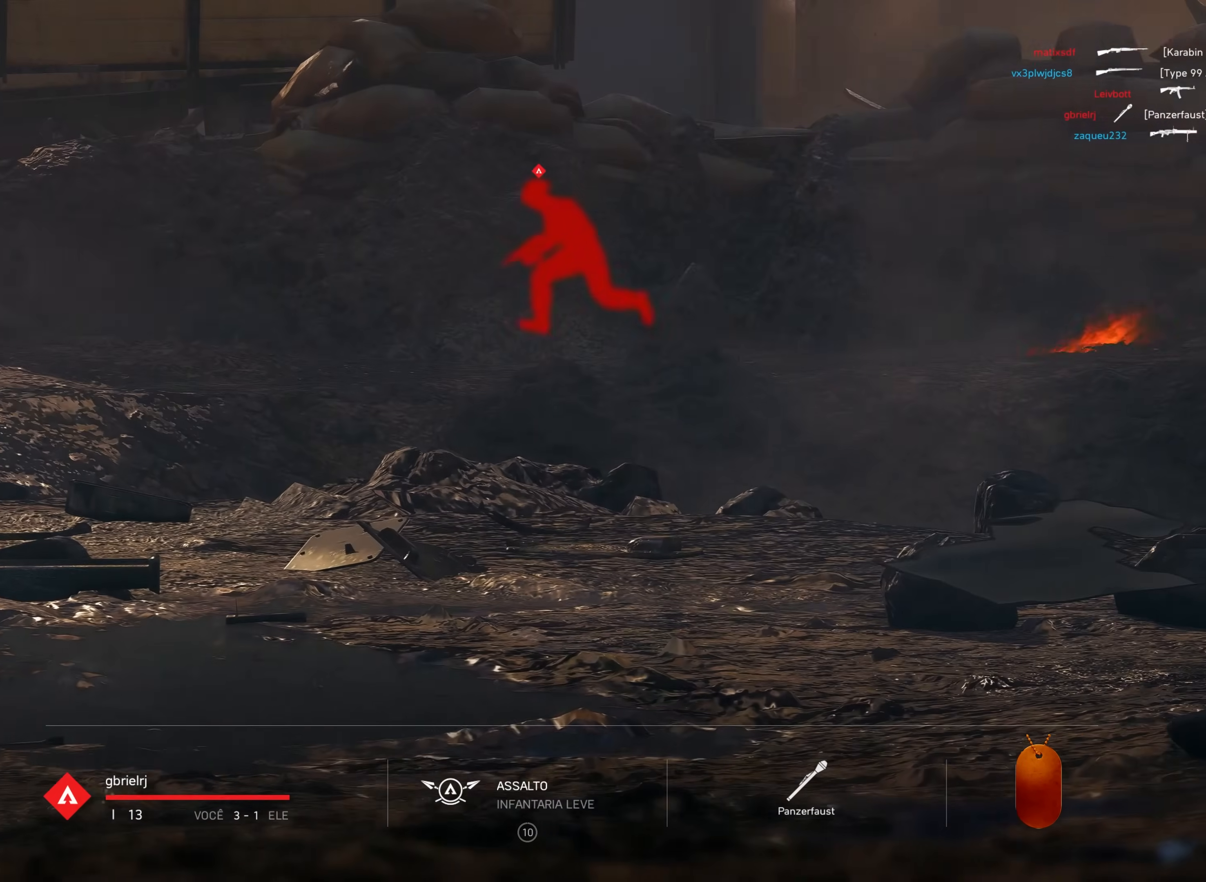
{"keys": ["tab"], "mouse": [], "events": [[300, "tab", "down"]]}
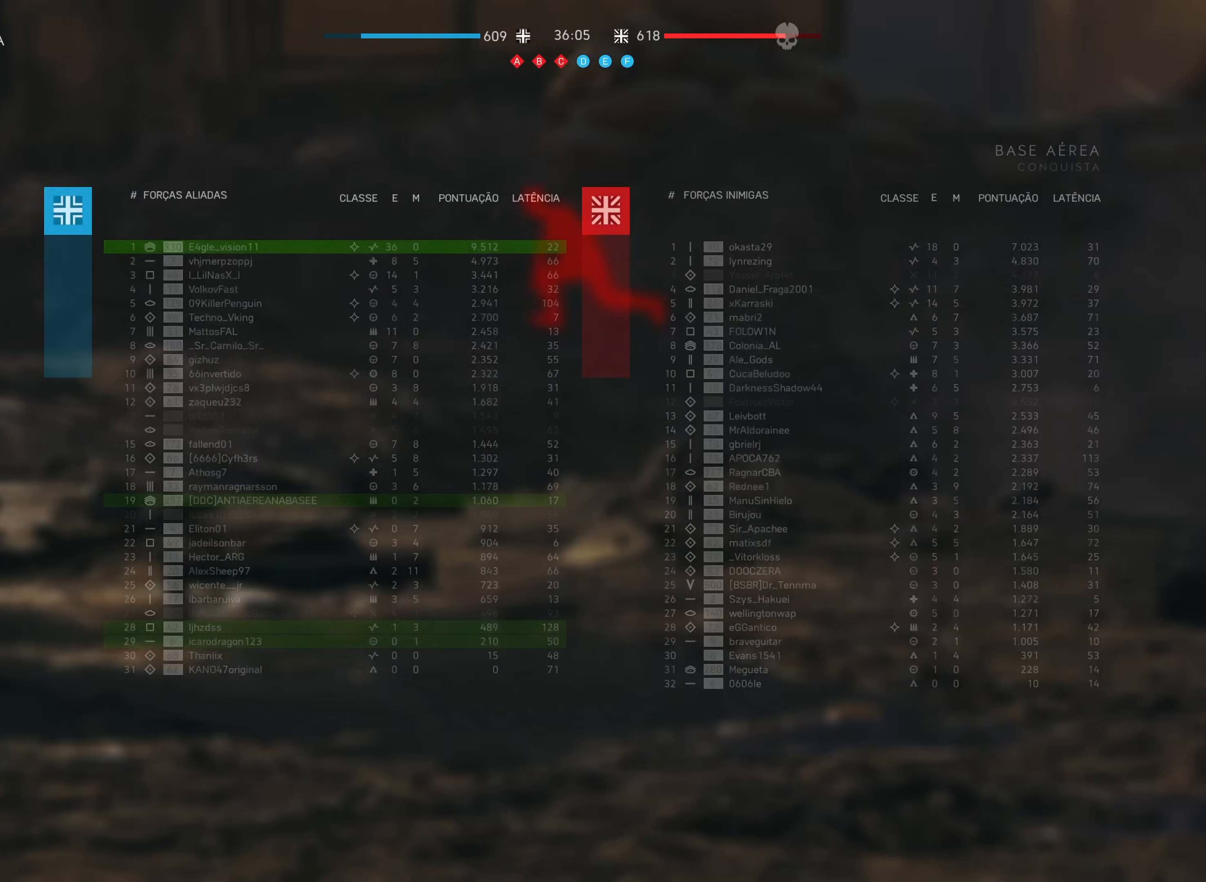
{"keys": ["tab"], "mouse": [], "events": []}
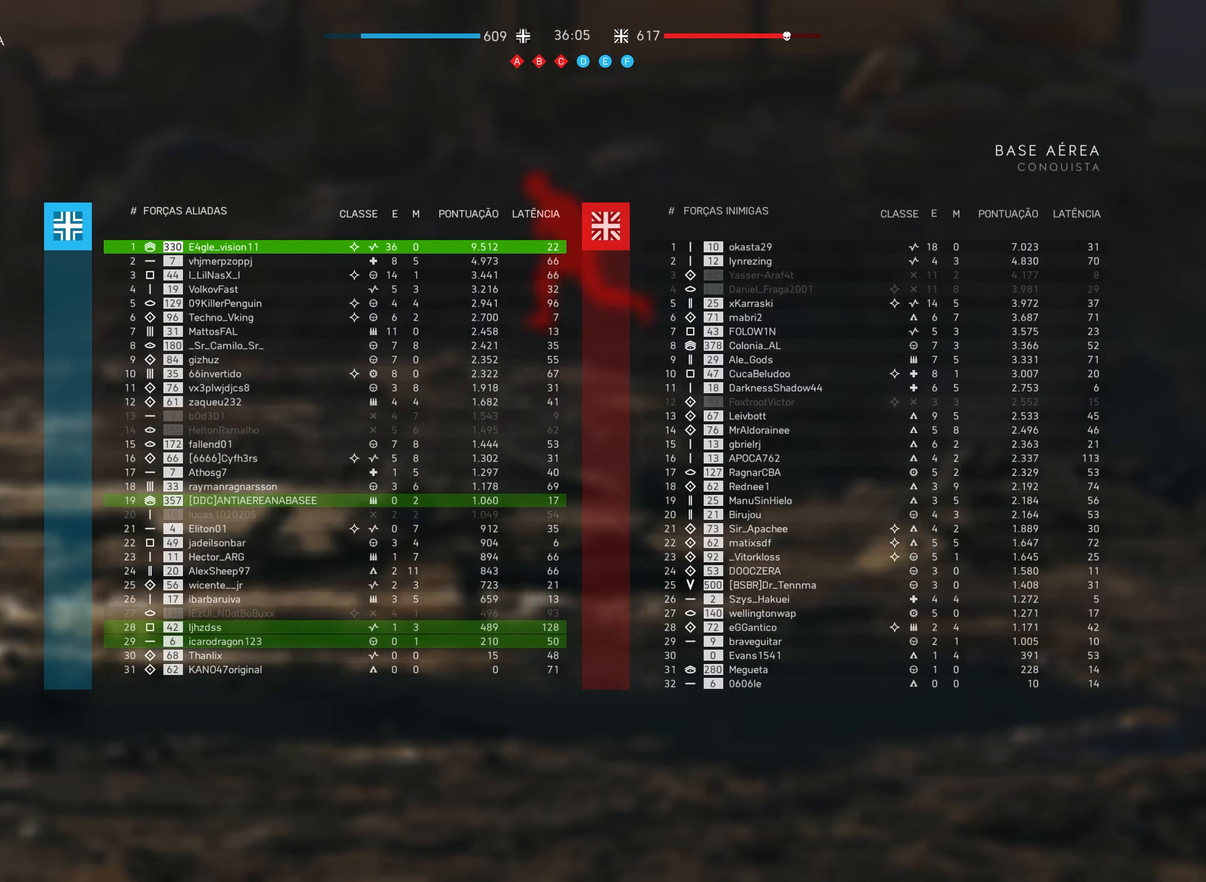
{"keys": ["tab"], "mouse": [], "events": []}
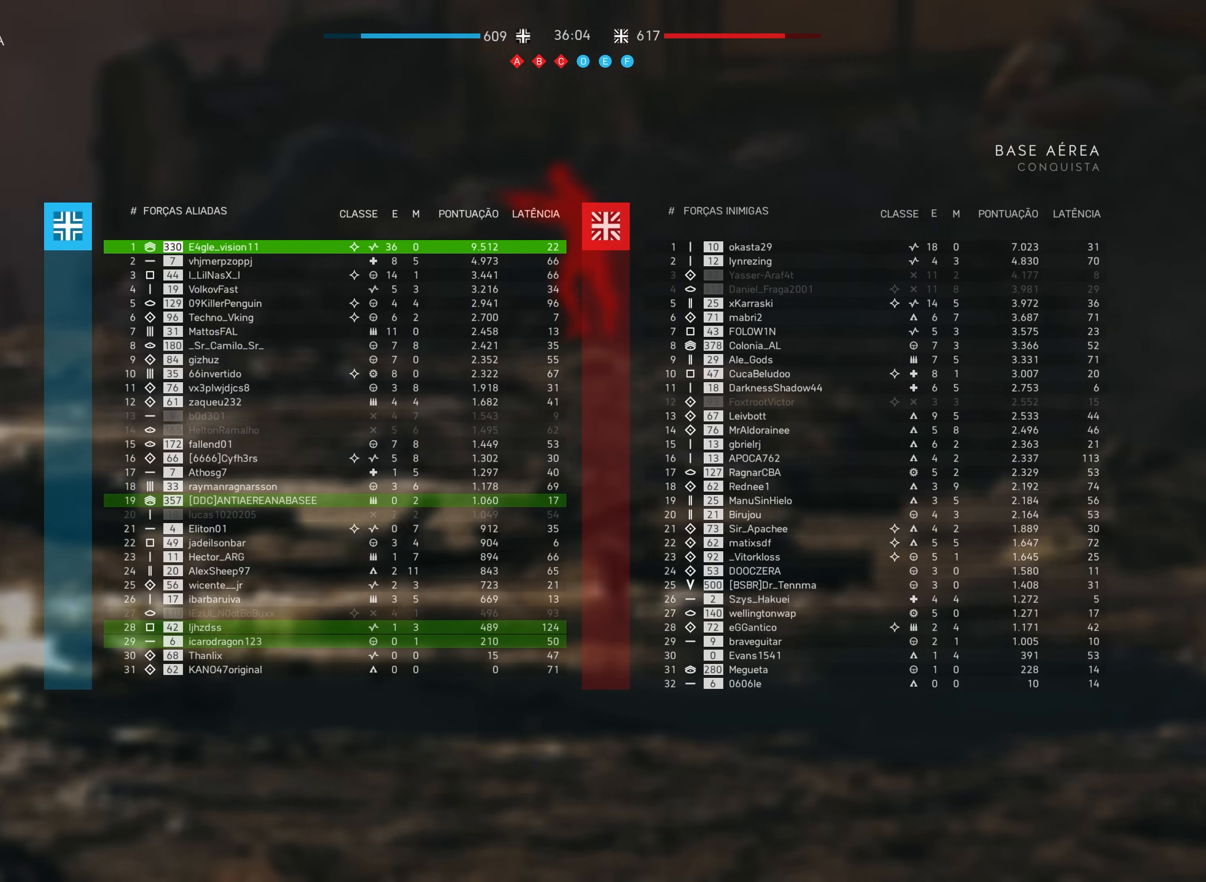
{"keys": [], "mouse": [], "events": [[383, "tab", "up"]]}
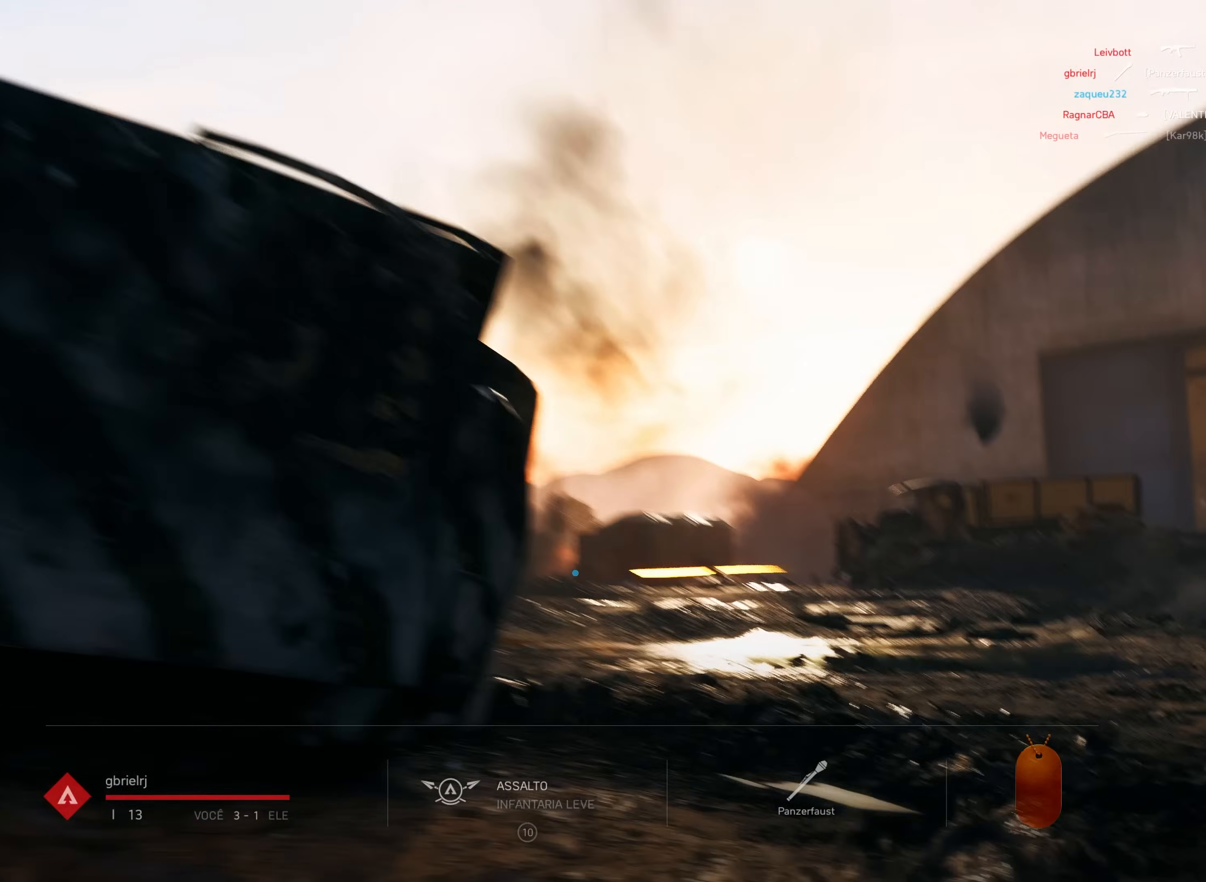
{"keys": [], "mouse": [], "events": []}
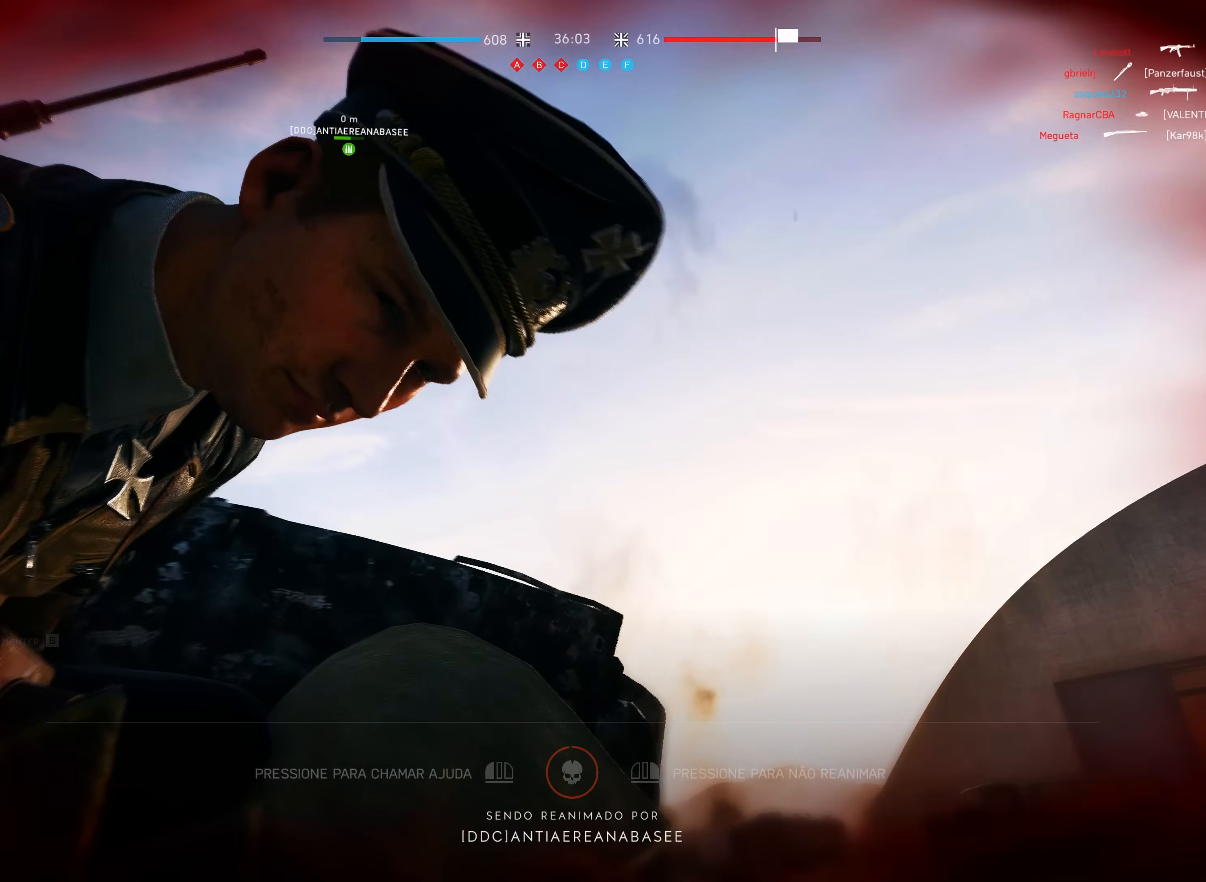
{"keys": [], "mouse": [], "events": []}
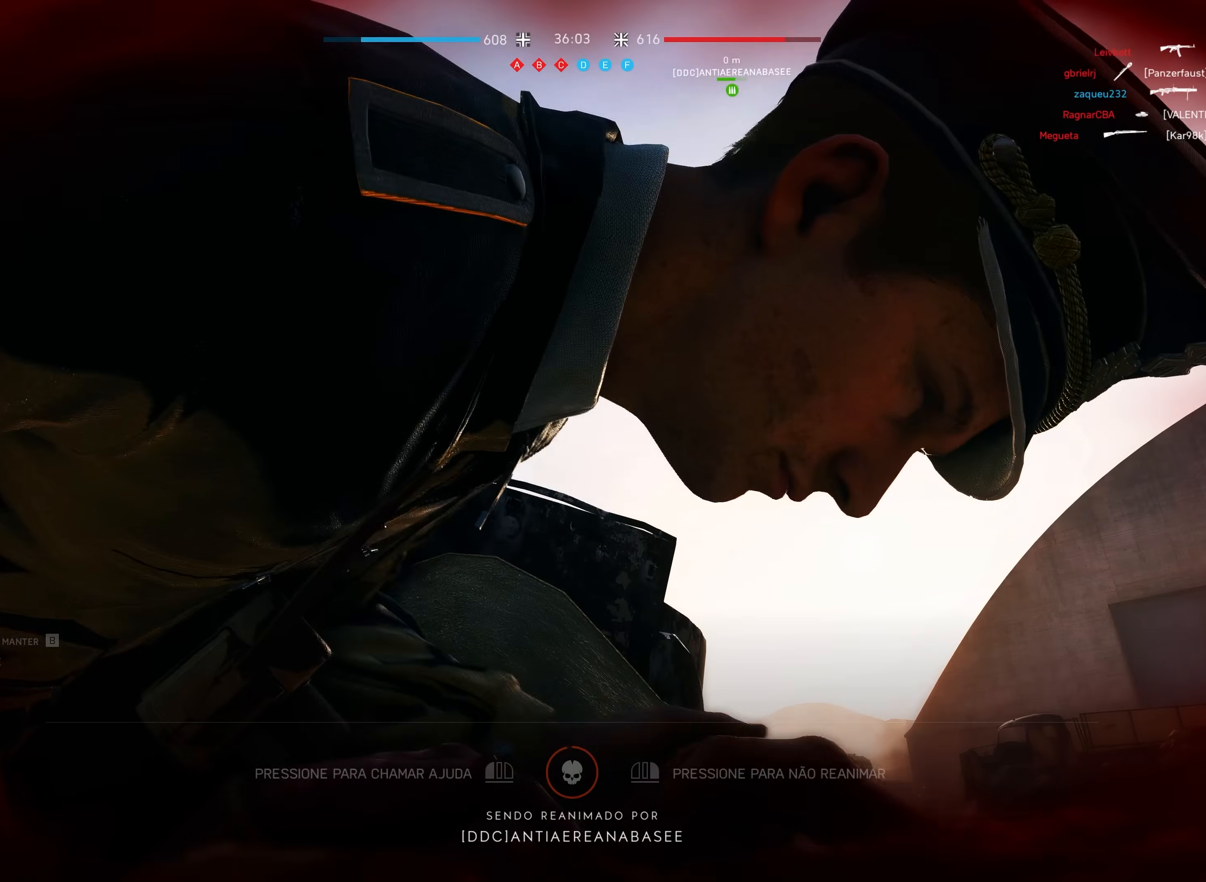
{"keys": [], "mouse": [], "events": []}
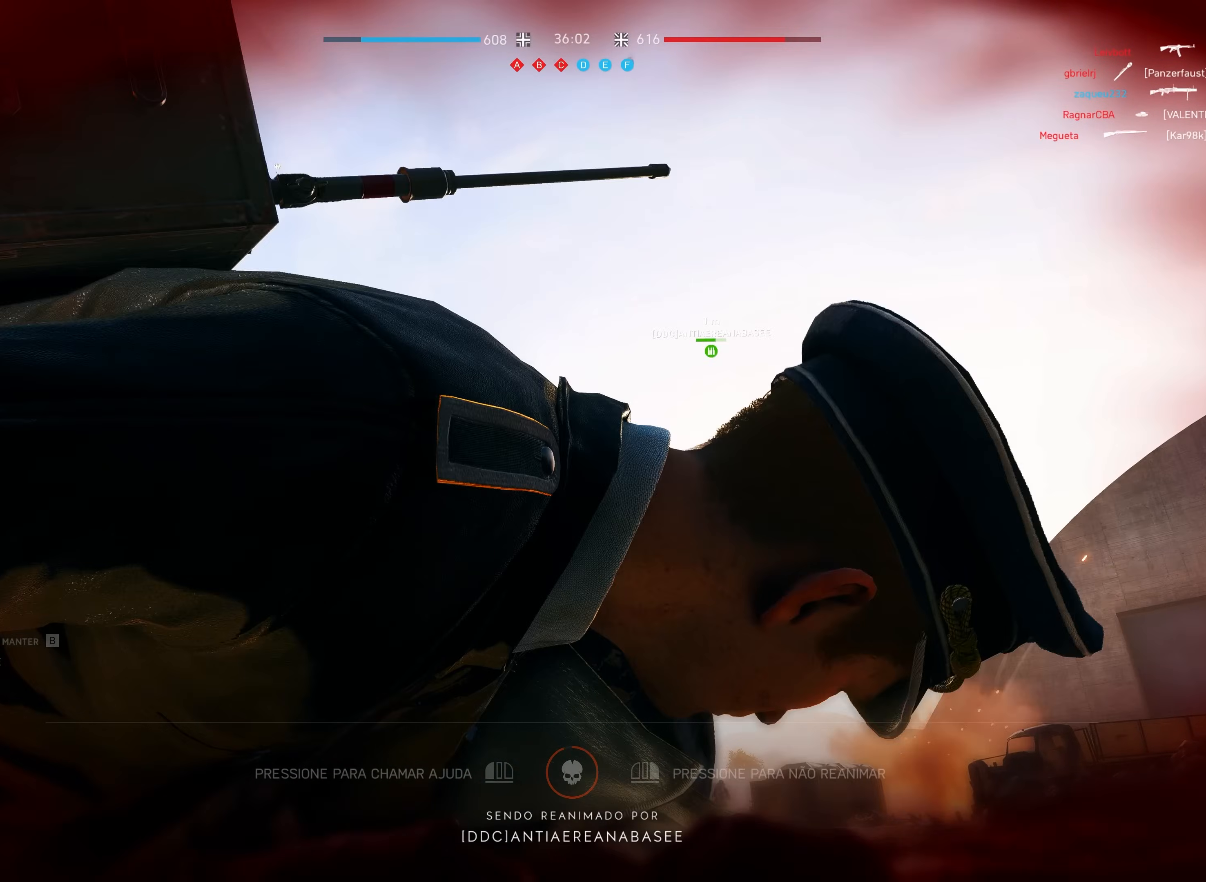
{"keys": [], "mouse": [], "events": []}
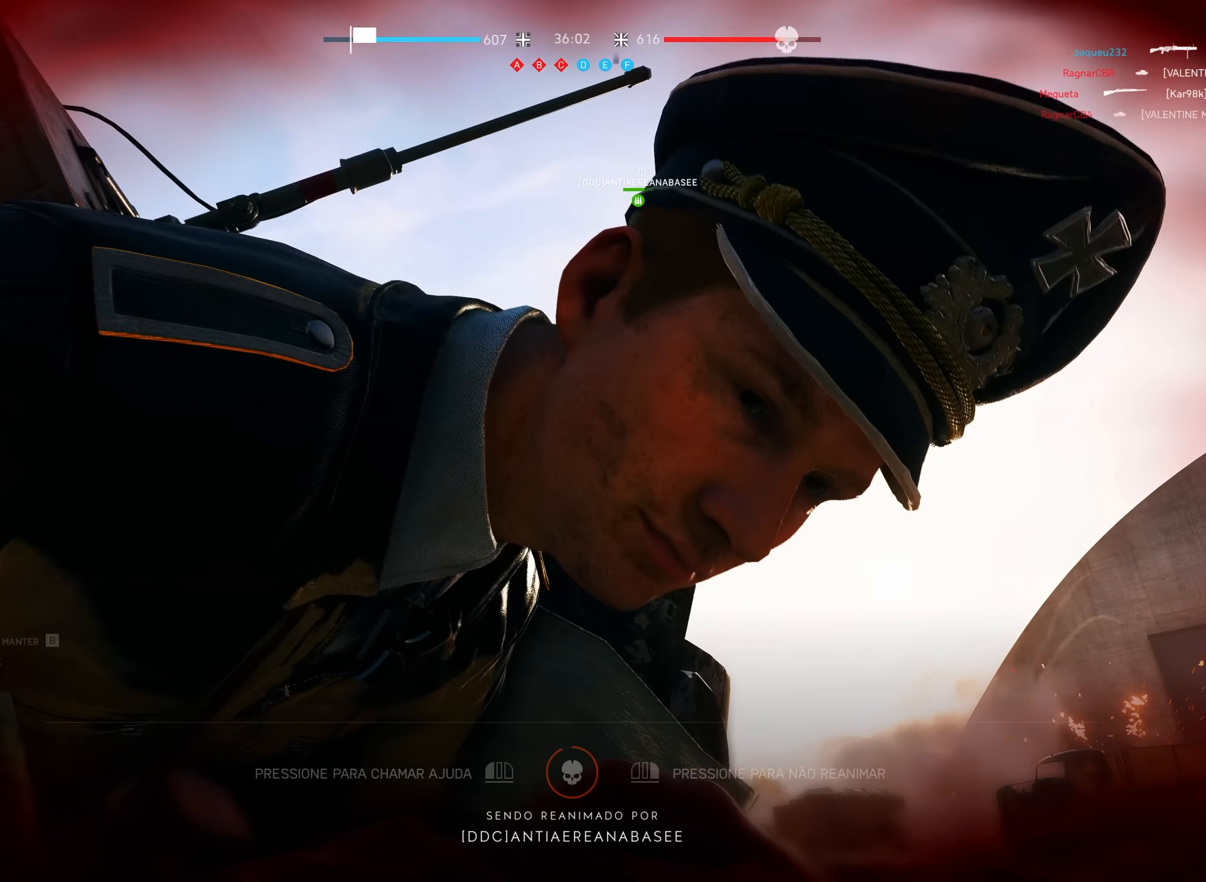
{"keys": [], "mouse": [], "events": []}
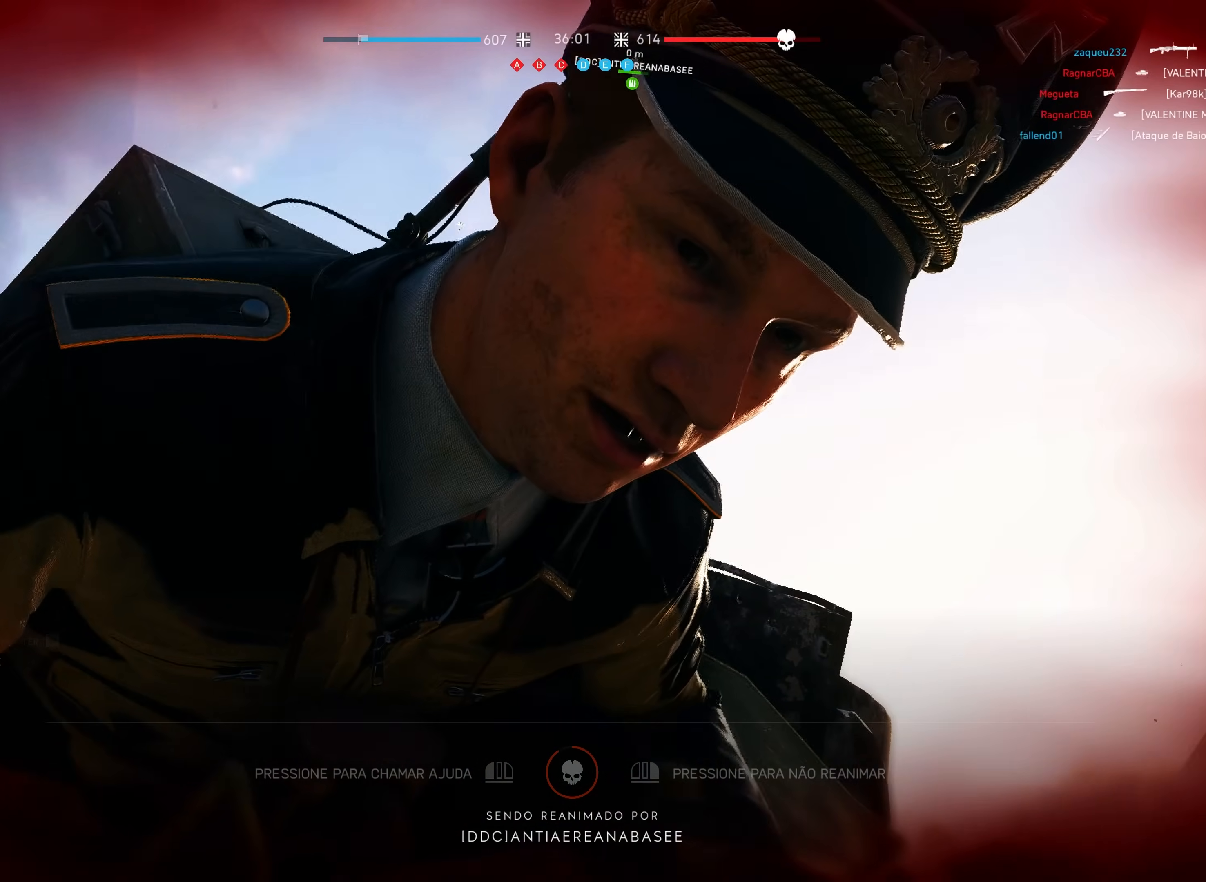
{"keys": [], "mouse": [], "events": []}
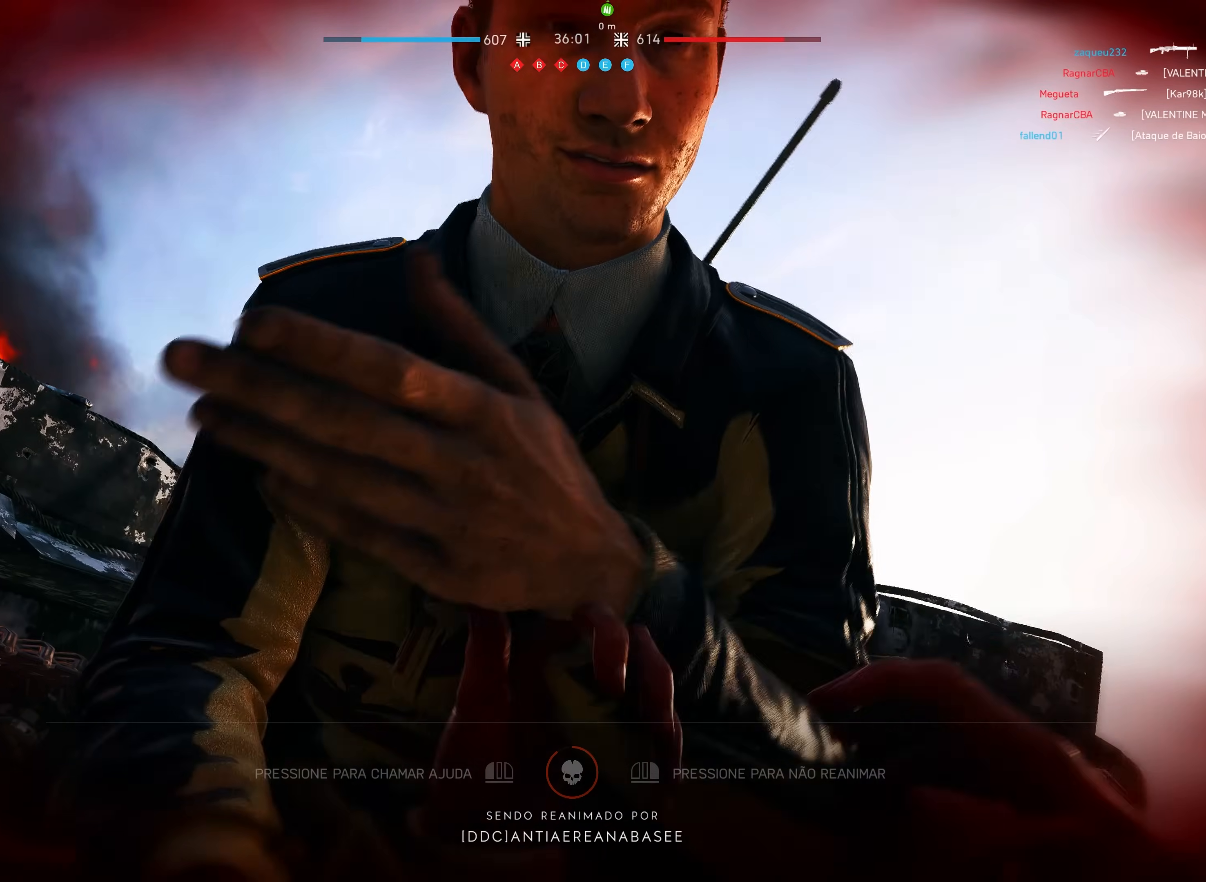
{"keys": [], "mouse": [], "events": []}
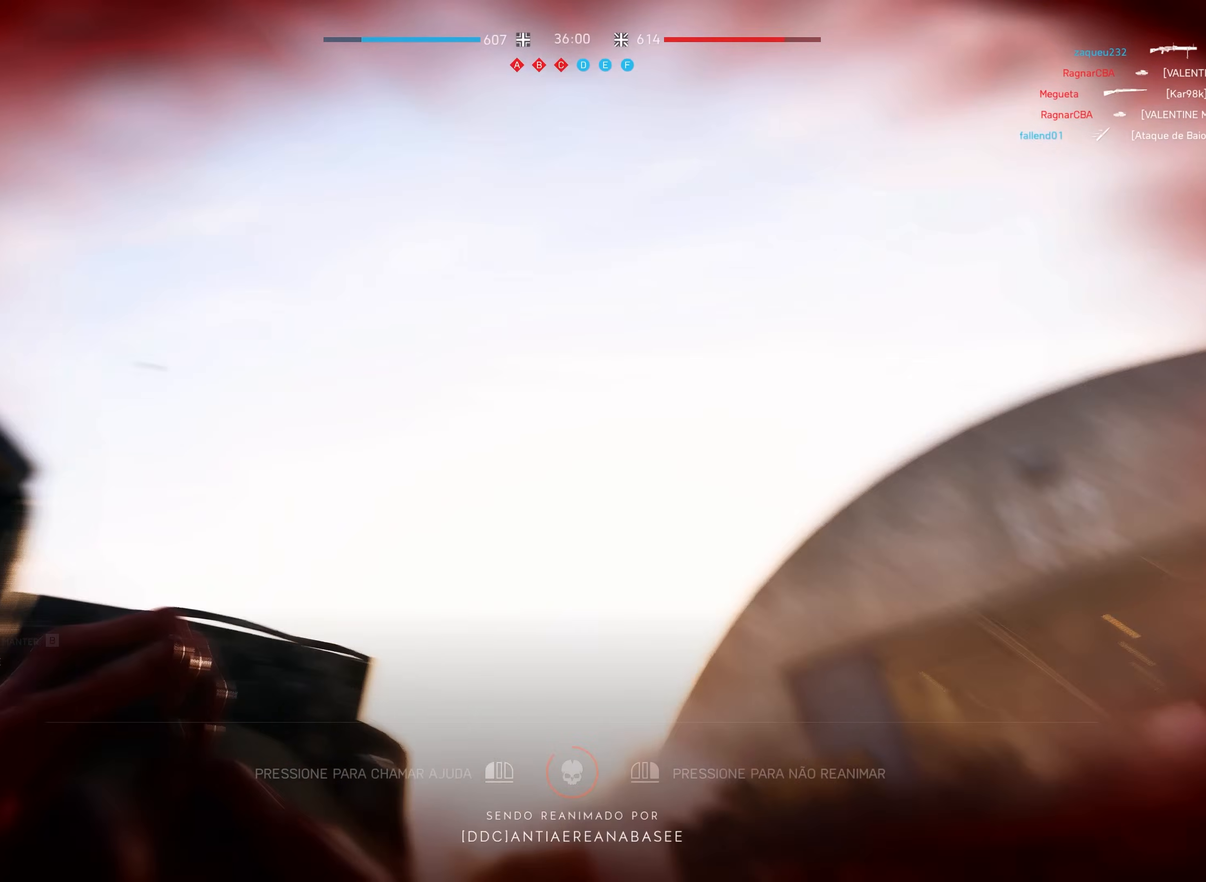
{"keys": [], "mouse": [], "events": []}
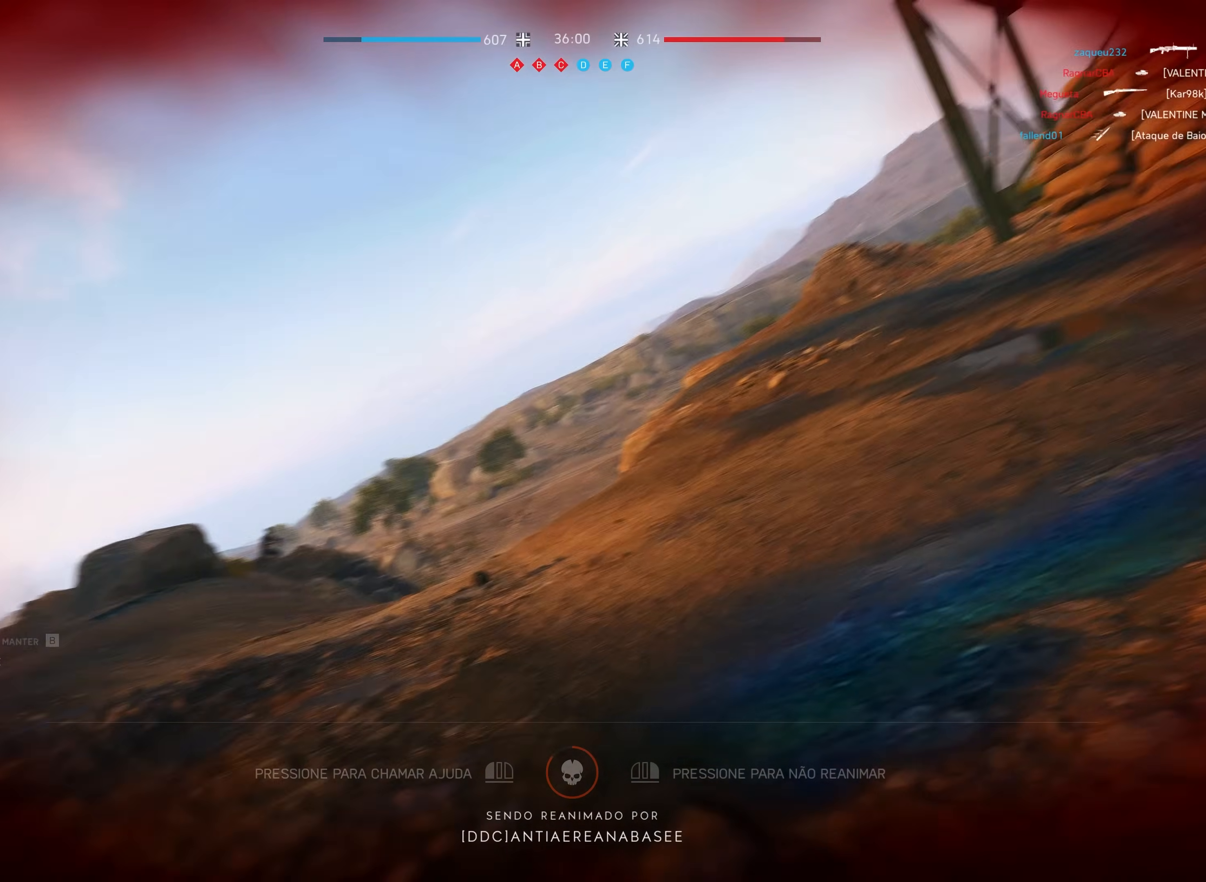
{"keys": [], "mouse": [], "events": []}
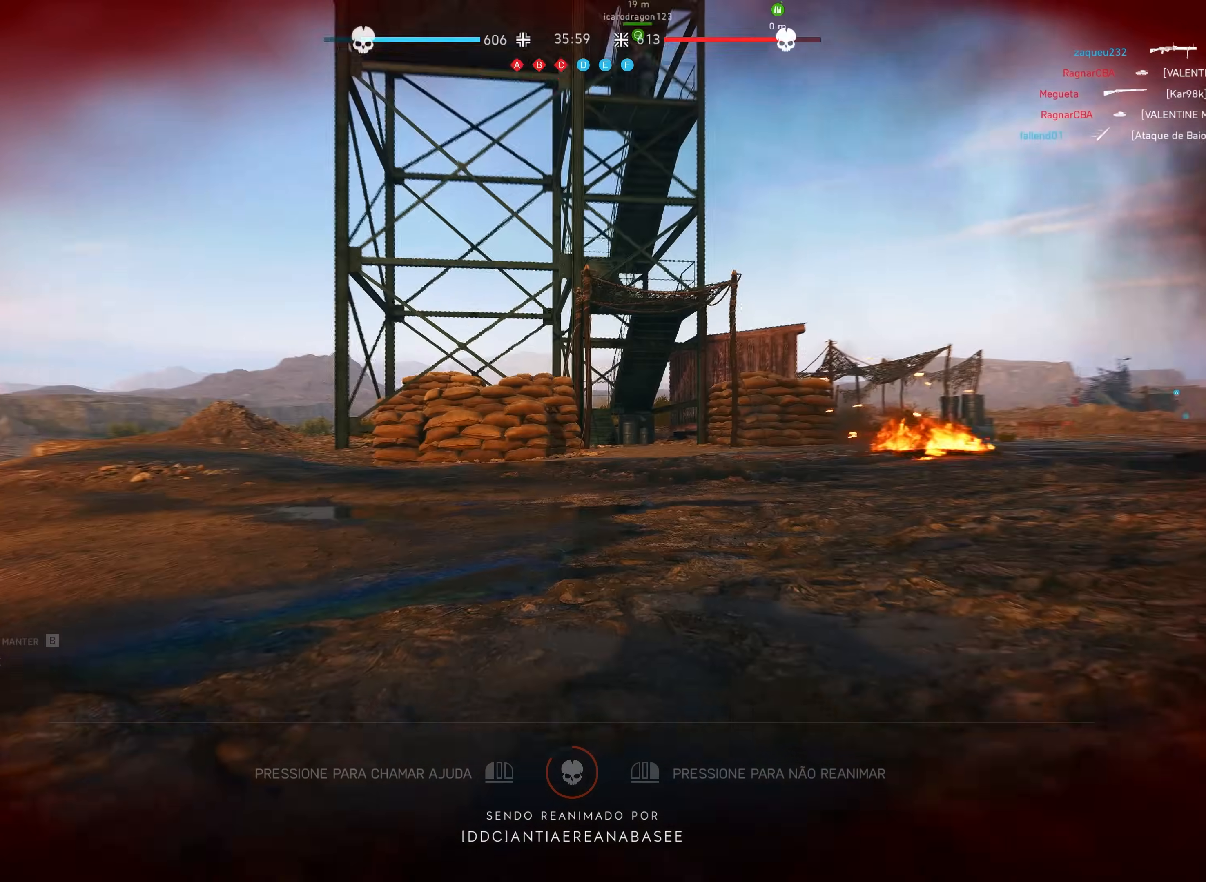
{"keys": ["d", "shift", "w"], "mouse": [], "events": [[17, "d", "down"], [17, "shift", "down"], [17, "w", "down"]]}
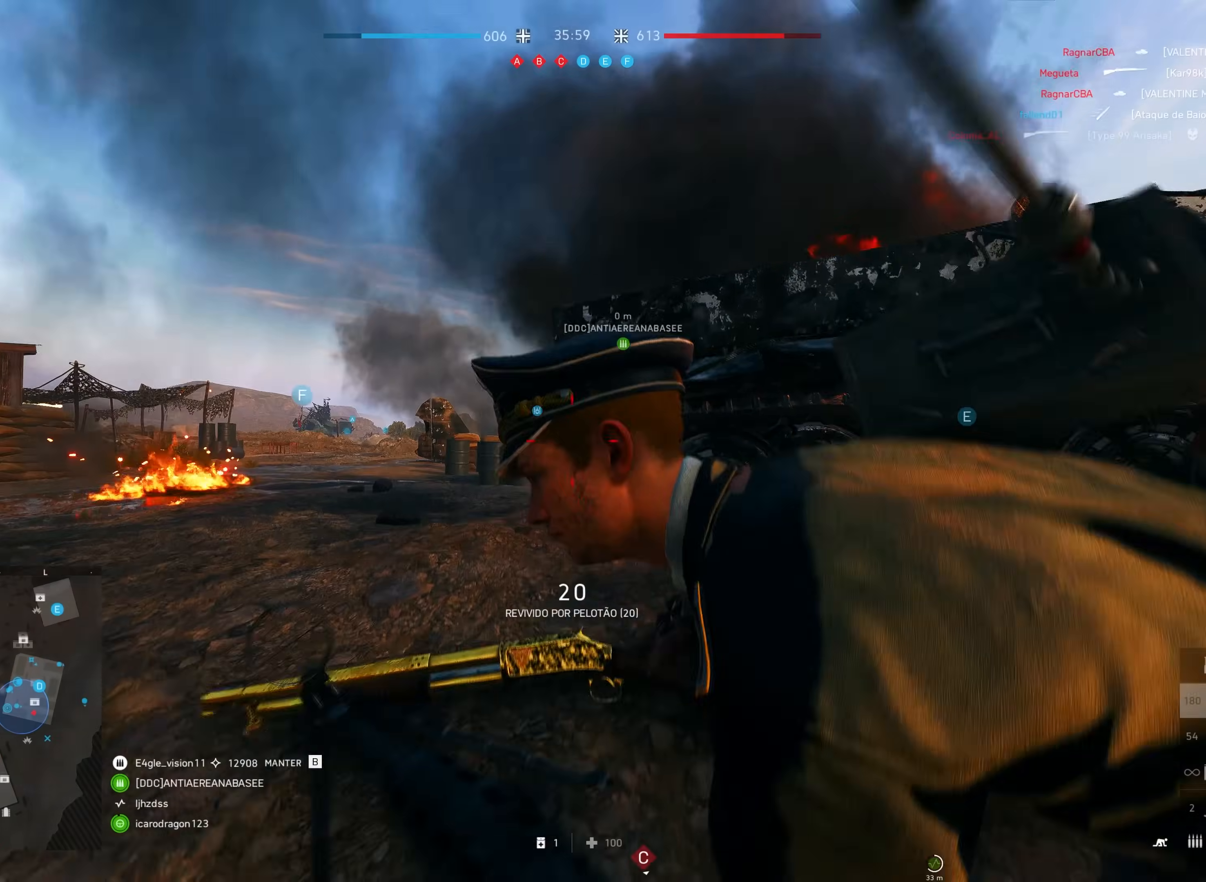
{"keys": ["shift", "w"], "mouse": [], "events": [[150, "d", "up"]]}
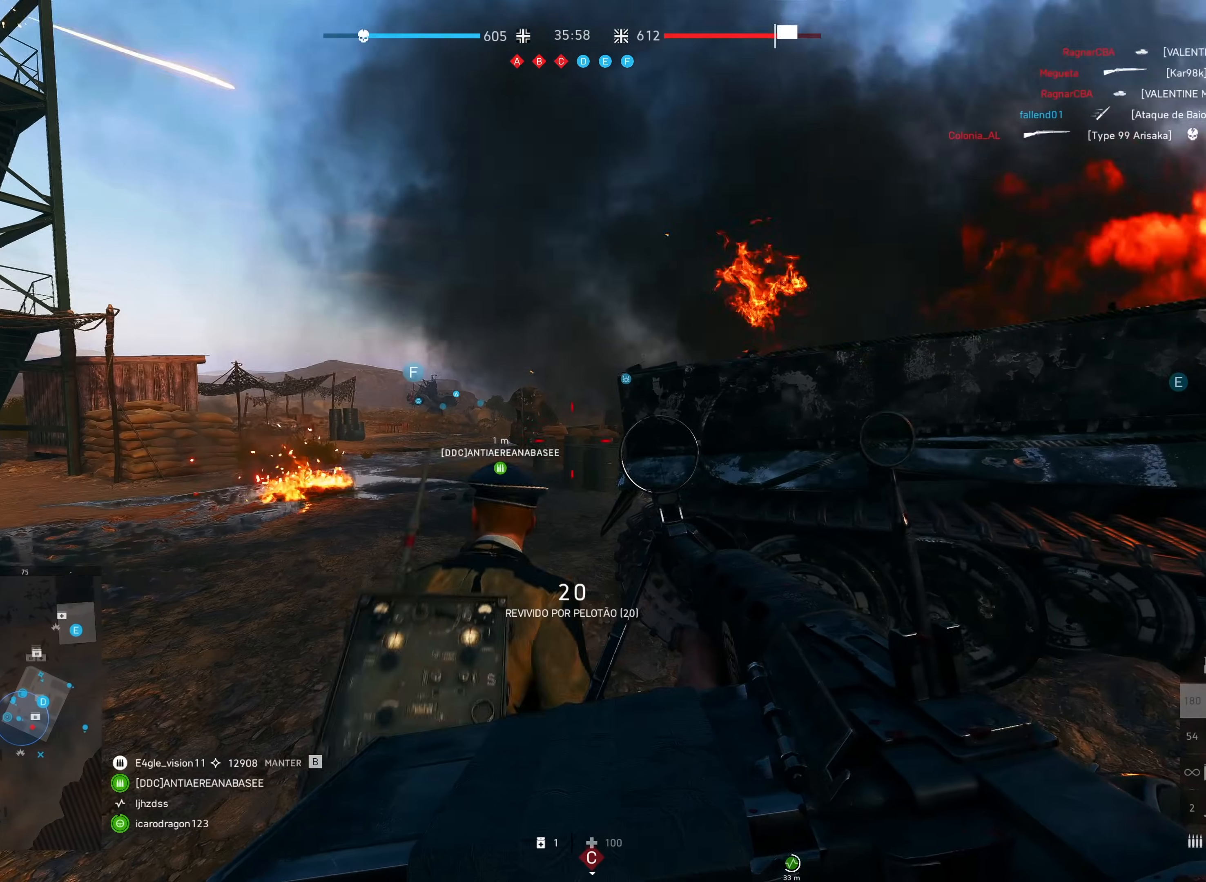
{"keys": ["shift", "w"], "mouse": [], "events": [[250, "shift", "up"], [367, "shift", "down"]]}
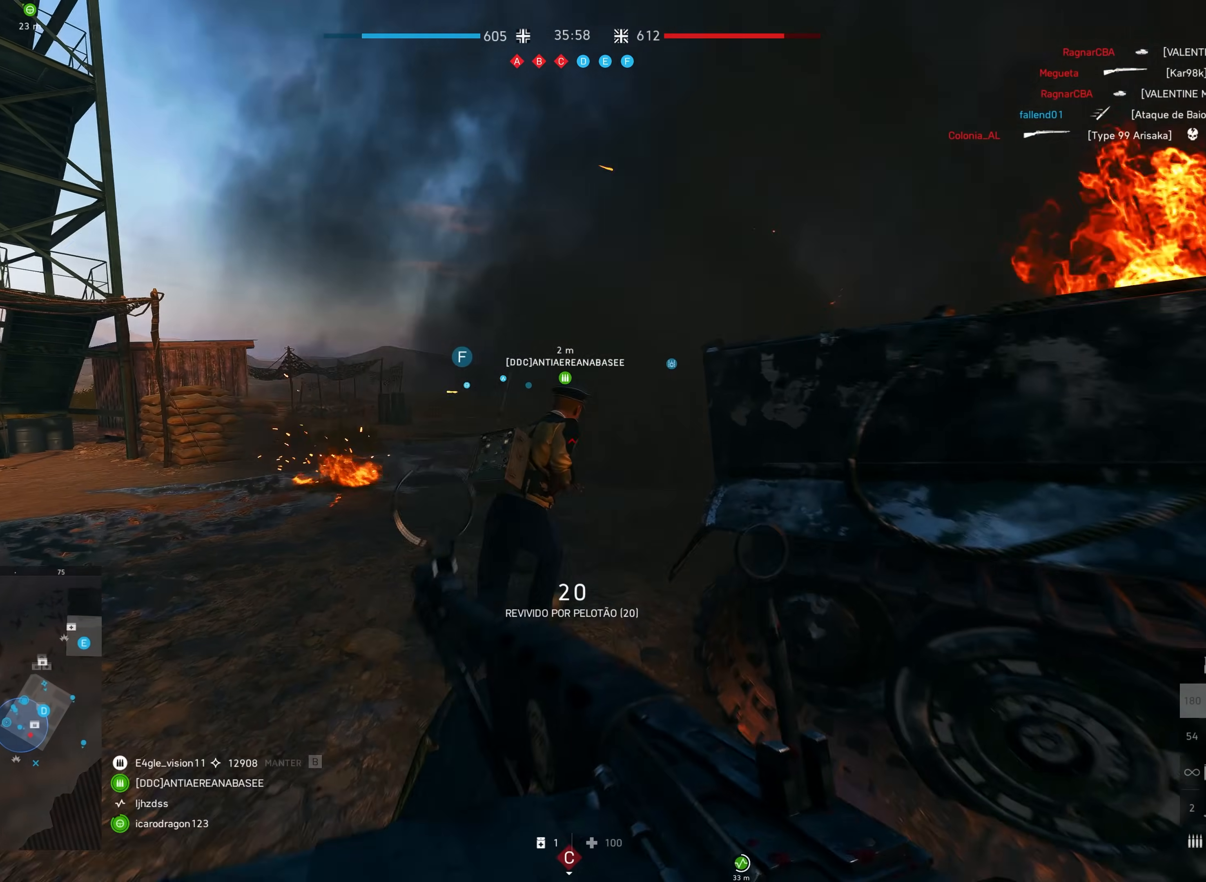
{"keys": ["shift", "w"], "mouse": [], "events": [[200, "a", "down"], [333, "a", "up"]]}
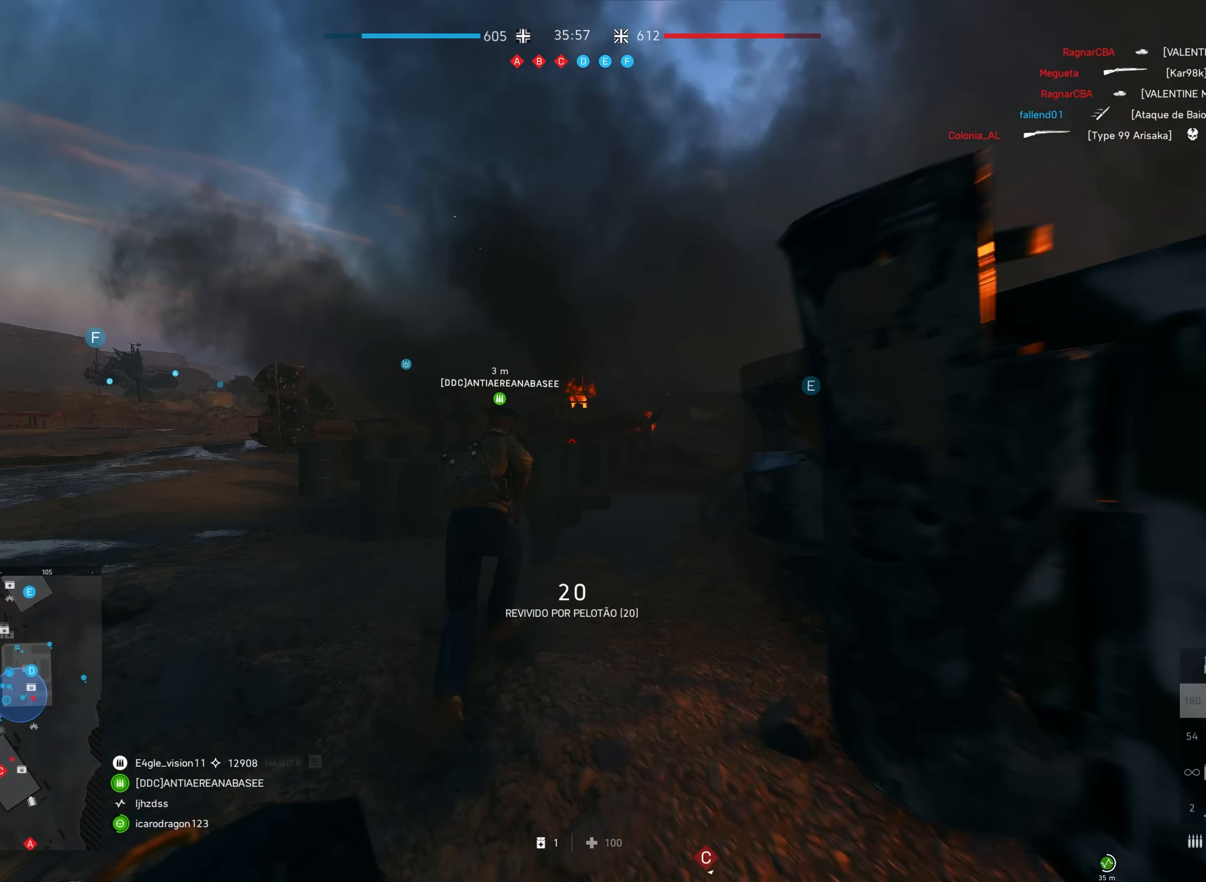
{"keys": ["shift", "w"], "mouse": [], "events": []}
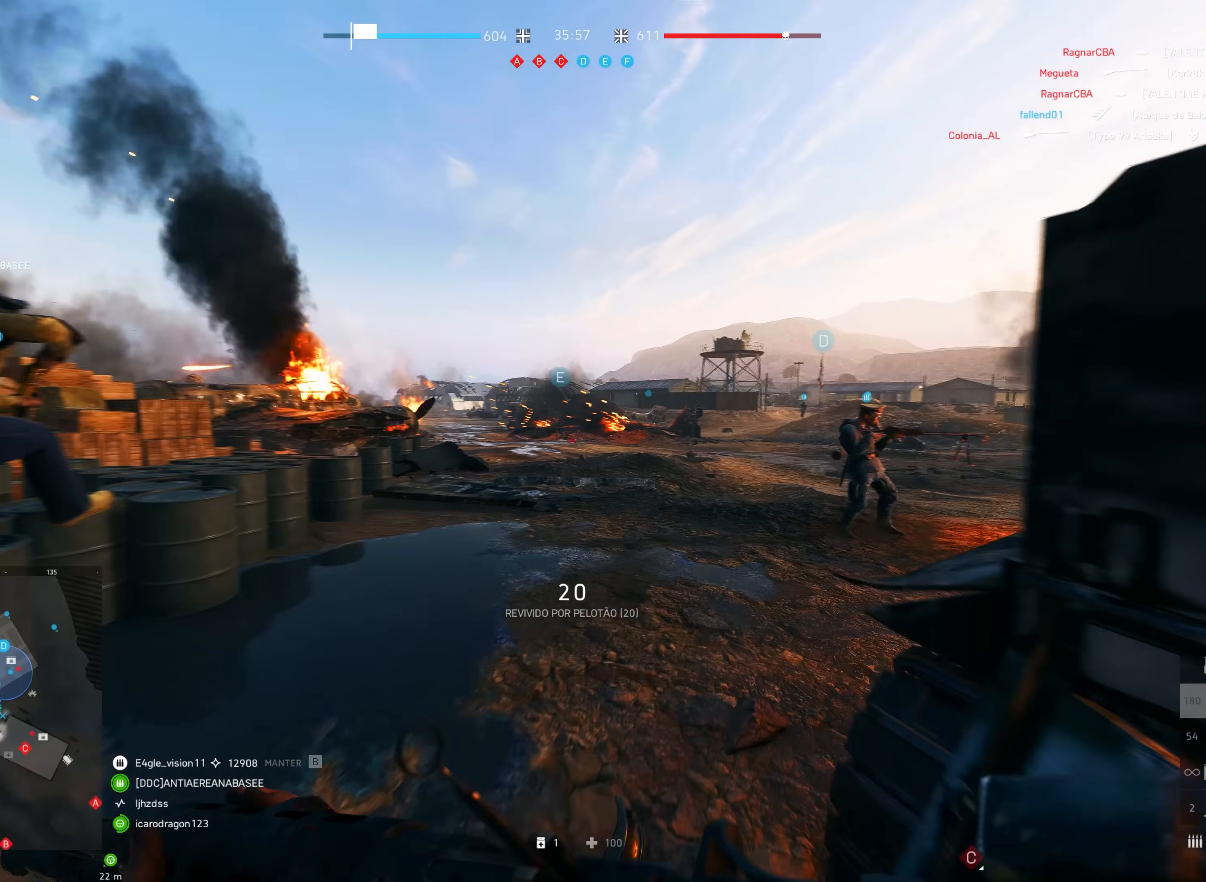
{"keys": ["shift", "w"], "mouse": [], "events": []}
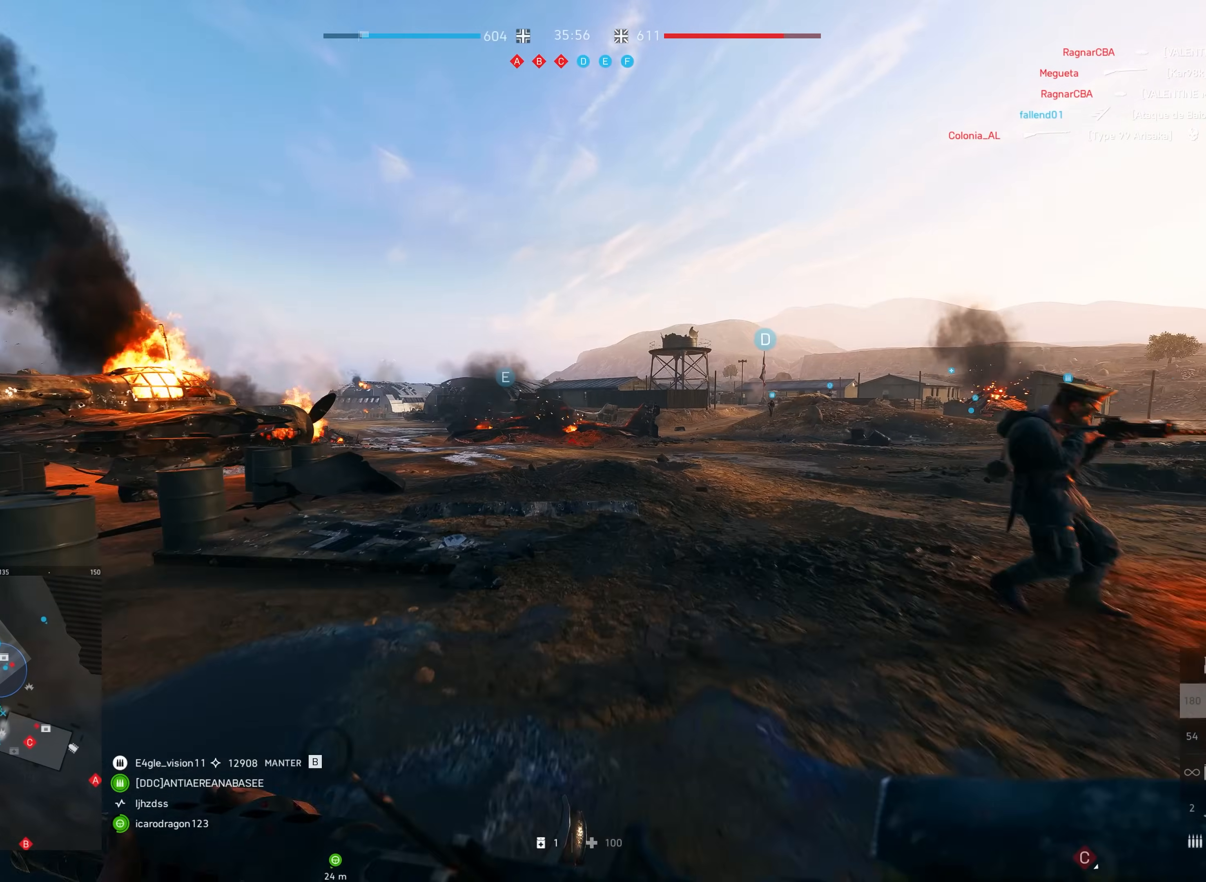
{"keys": ["shift", "w"], "mouse": [], "events": []}
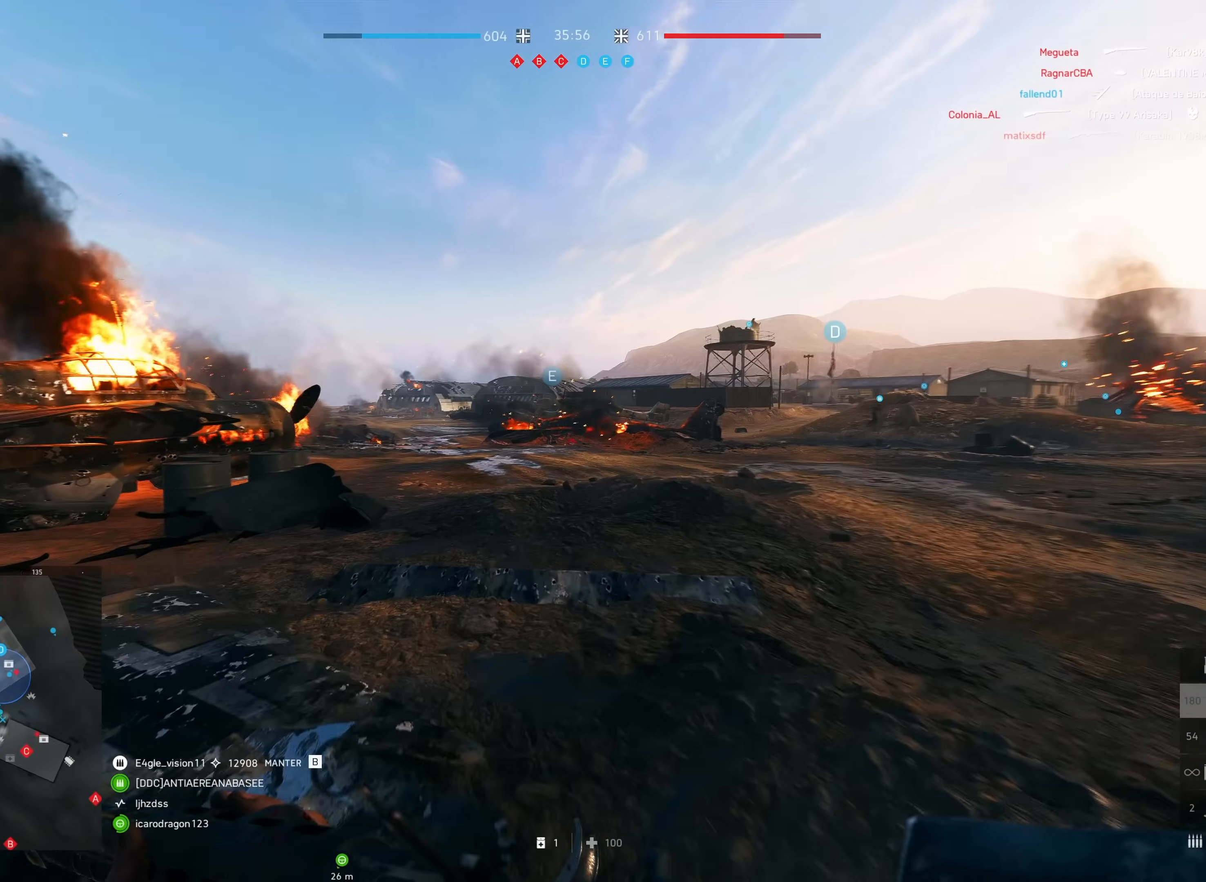
{"keys": ["shift", "w"], "mouse": [], "events": []}
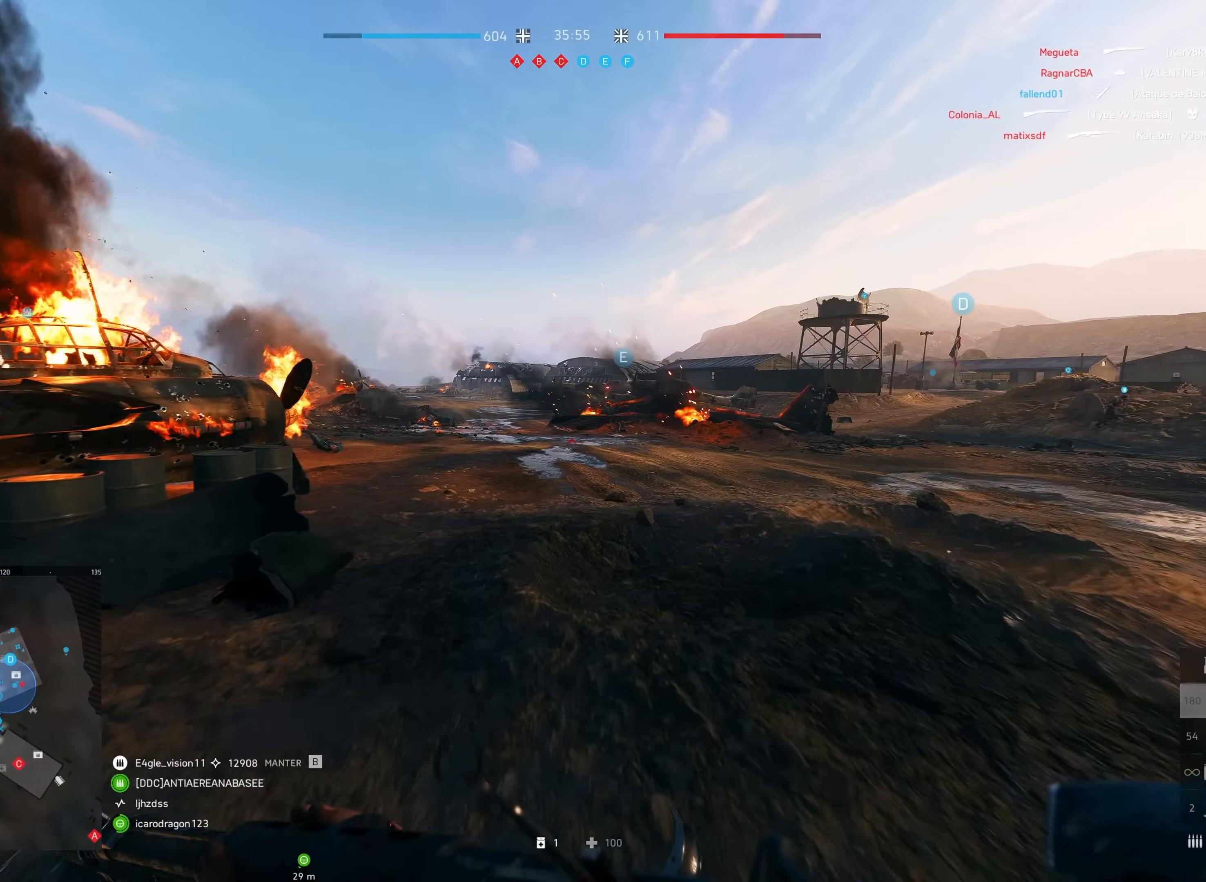
{"keys": ["shift", "w"], "mouse": [], "events": []}
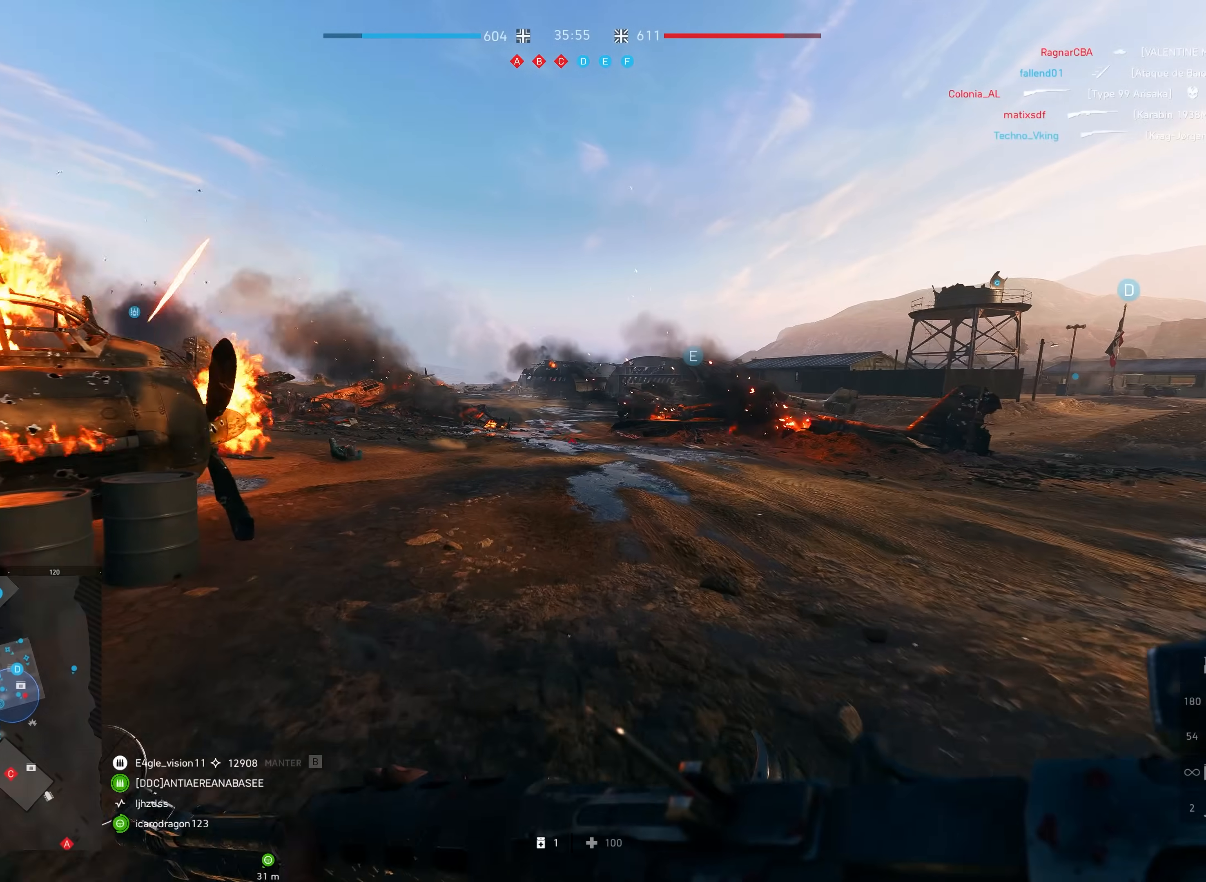
{"keys": ["shift", "w"], "mouse": [], "events": [[83, "space", "down"], [233, "space", "up"]]}
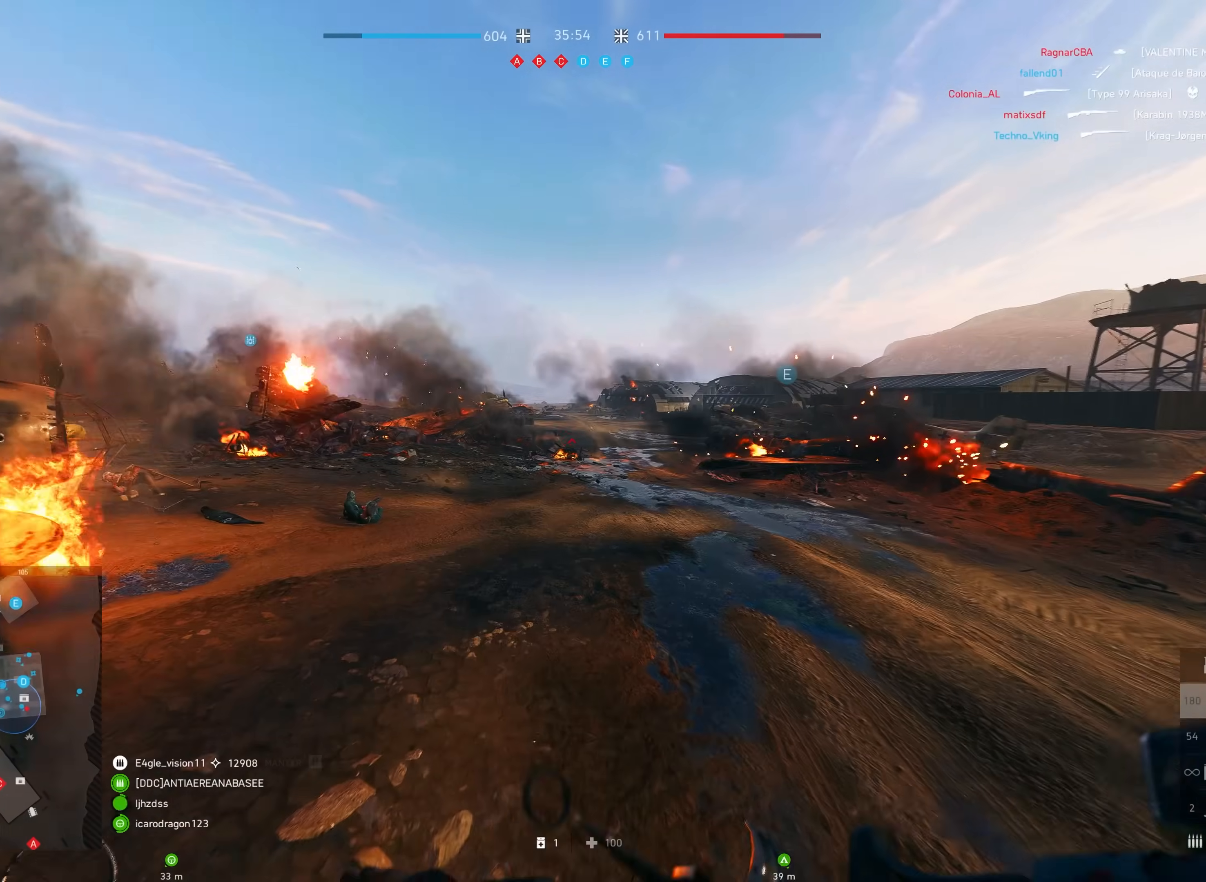
{"keys": ["shift", "w"], "mouse": [], "events": []}
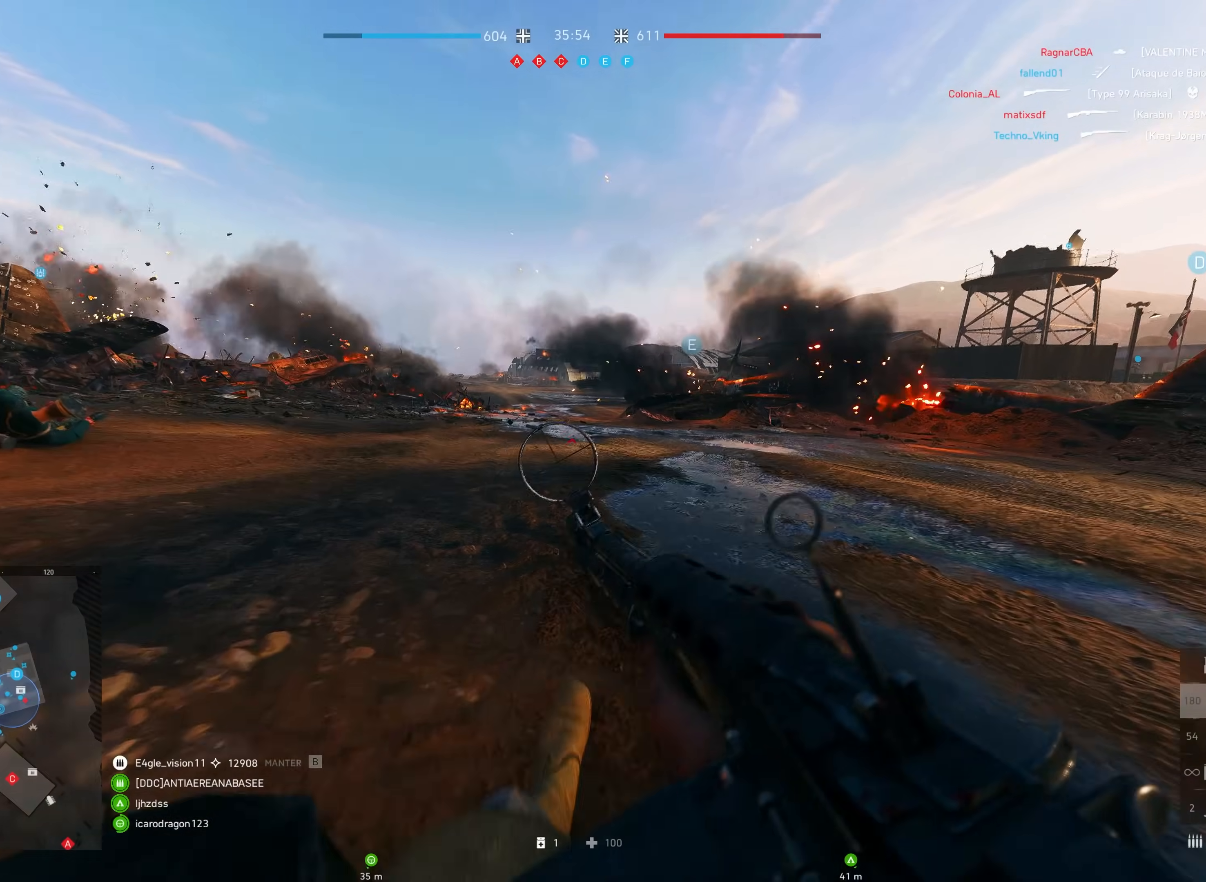
{"keys": ["shift", "w"], "mouse": [], "events": [[150, "space", "down"], [317, "space", "up"]]}
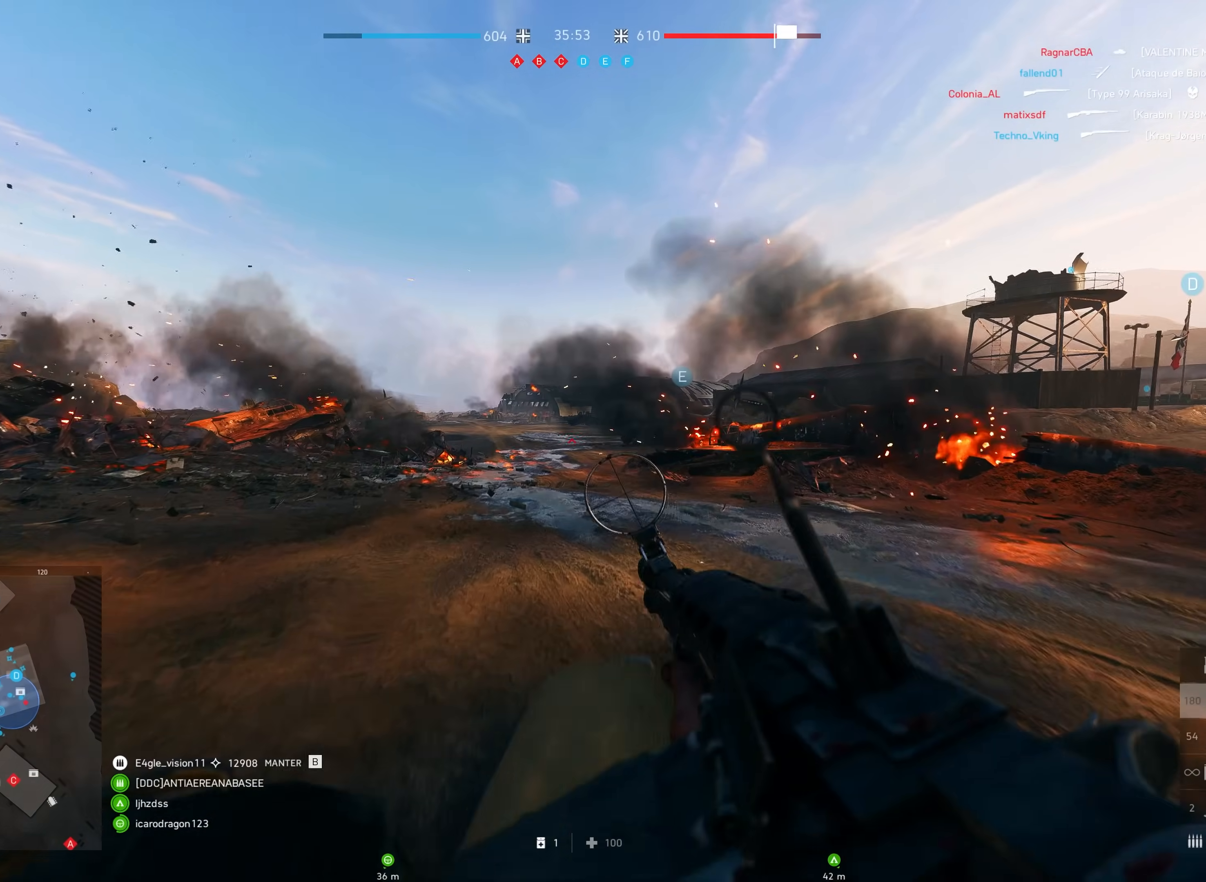
{"keys": ["shift", "w"], "mouse": [], "events": []}